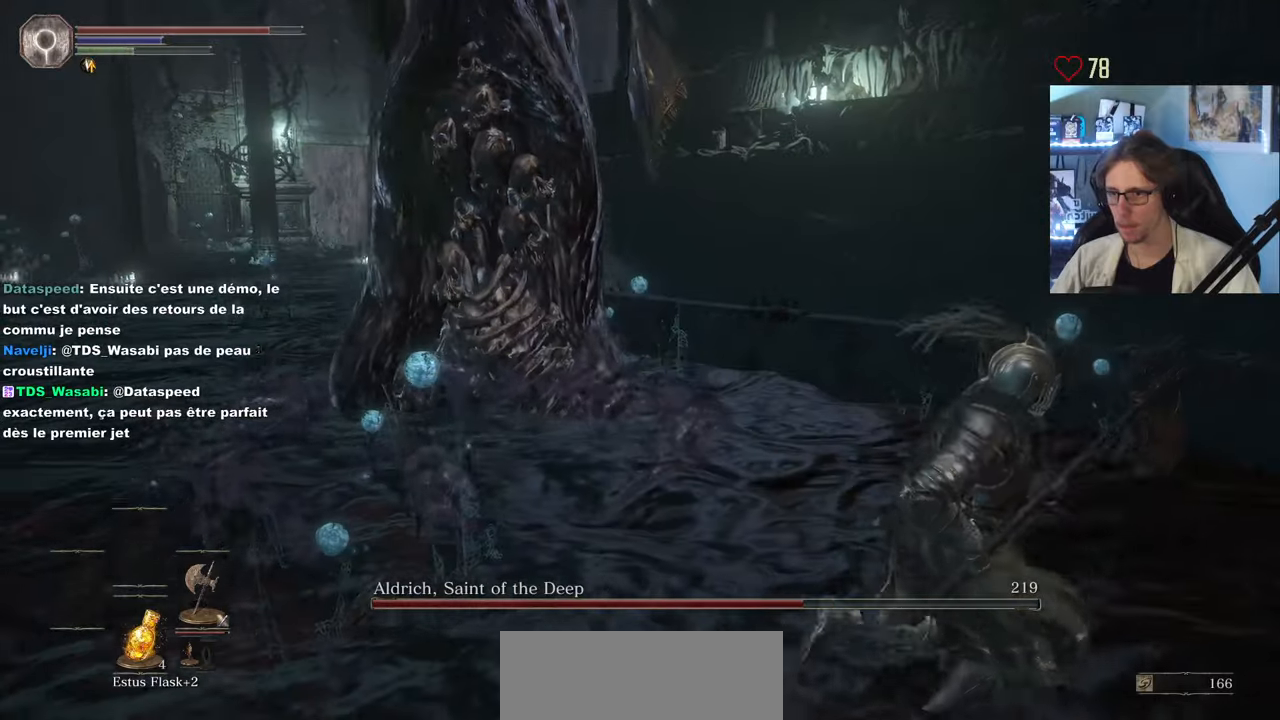
Gameplay with keyboard and mouse; each line is a JSON object with the keys and mouse buttons held at the frame after it. "events" lists presses ("down") and releases ("up") of "0", "1", "2", "3", "4", "a", "alt", "ctrl", "d", "down", "e", "f", "g", "left", "q", "r", "return", "right", "s", "shift", "space", "tab", "up", "z", "mouse_left", "mouse_wheel", "mouse_right", "mouse_mb4" and "mouse_mb5" between this image and that frame as [ms after this image, input, new state], when the widget could be followed in between. "mouse_left", "mouse_wheel", "mouse_right", "mouse_mb4", "mouse_mb5" = the "left", "wheel", "right", "mb4", "mb5" buttons of the "mouse" list. No other keys are recorded. "wheel" means that the mouse wheel is clicked or scrolled. Not read: mouse_move.
{"keys": ["d"], "mouse": [], "events": []}
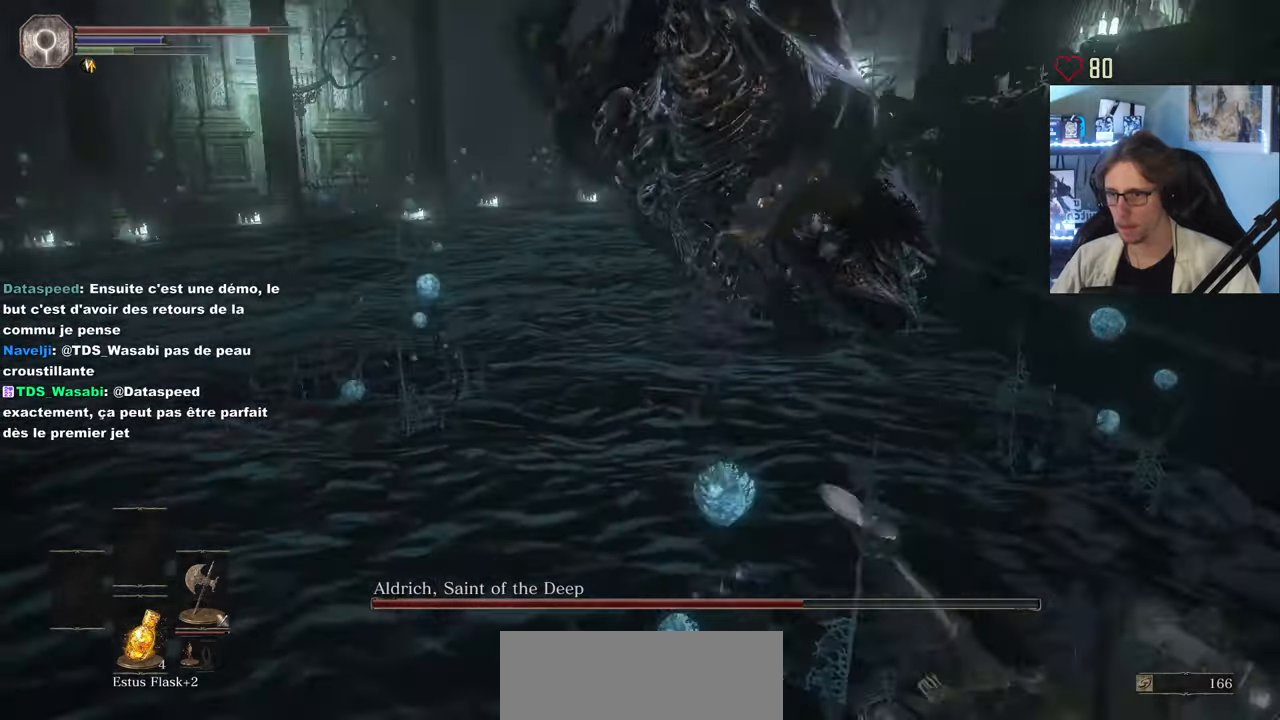
{"keys": ["d", "s"], "mouse": [], "events": [[250, "s", "down"]]}
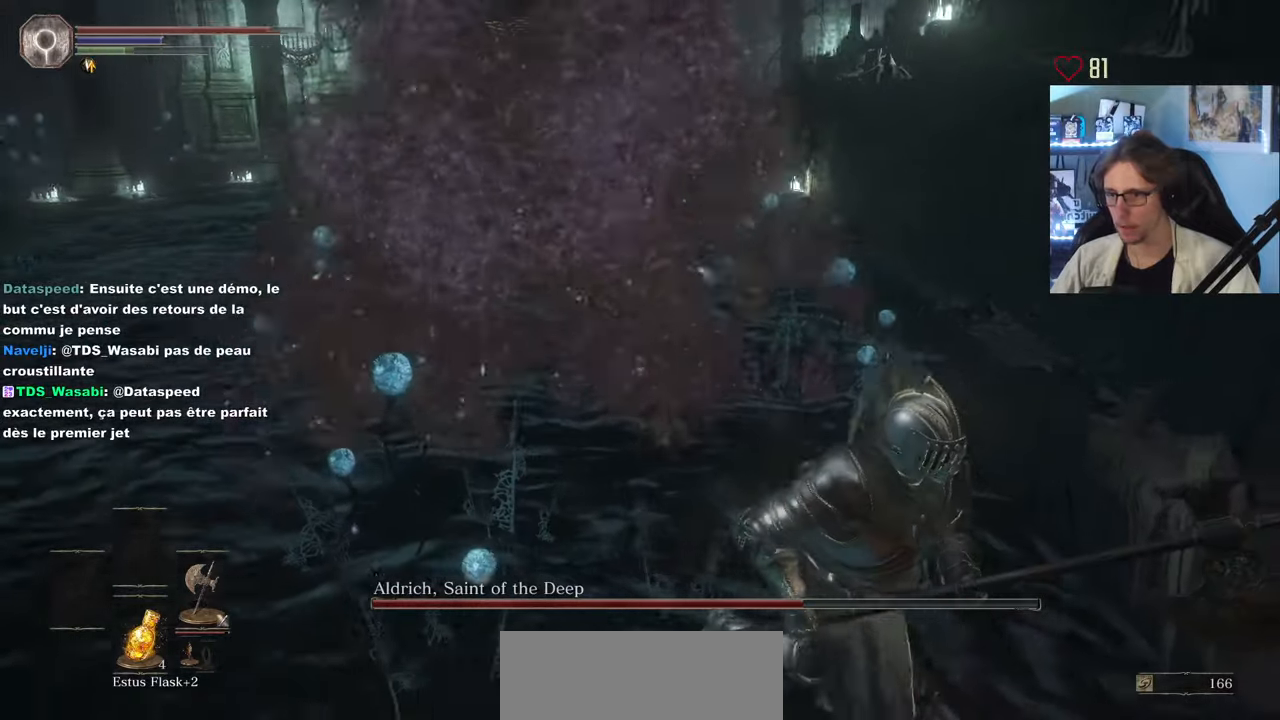
{"keys": ["s"], "mouse": [], "events": [[83, "s", "up"], [167, "s", "down"], [367, "d", "up"], [400, "q", "down"], [450, "q", "up"]]}
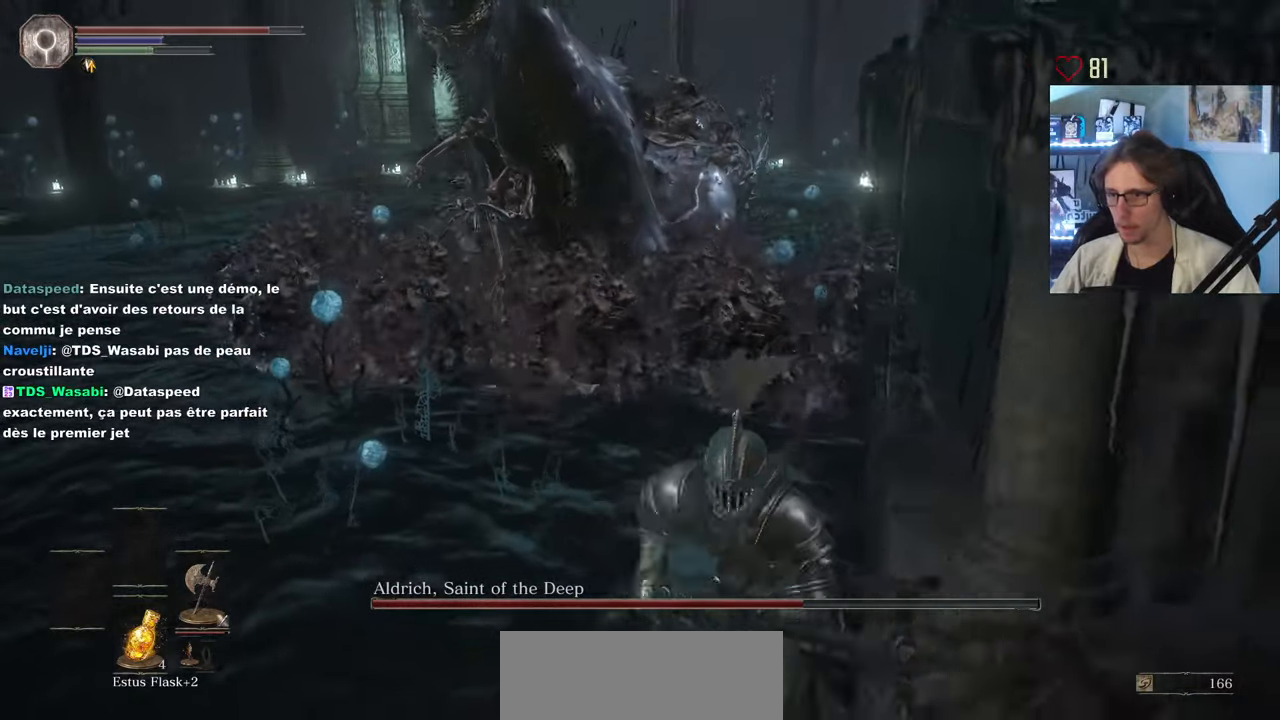
{"keys": ["q", "space", "z"], "mouse": [], "events": [[50, "q", "down"], [50, "space", "down"], [183, "s", "up"], [467, "z", "down"]]}
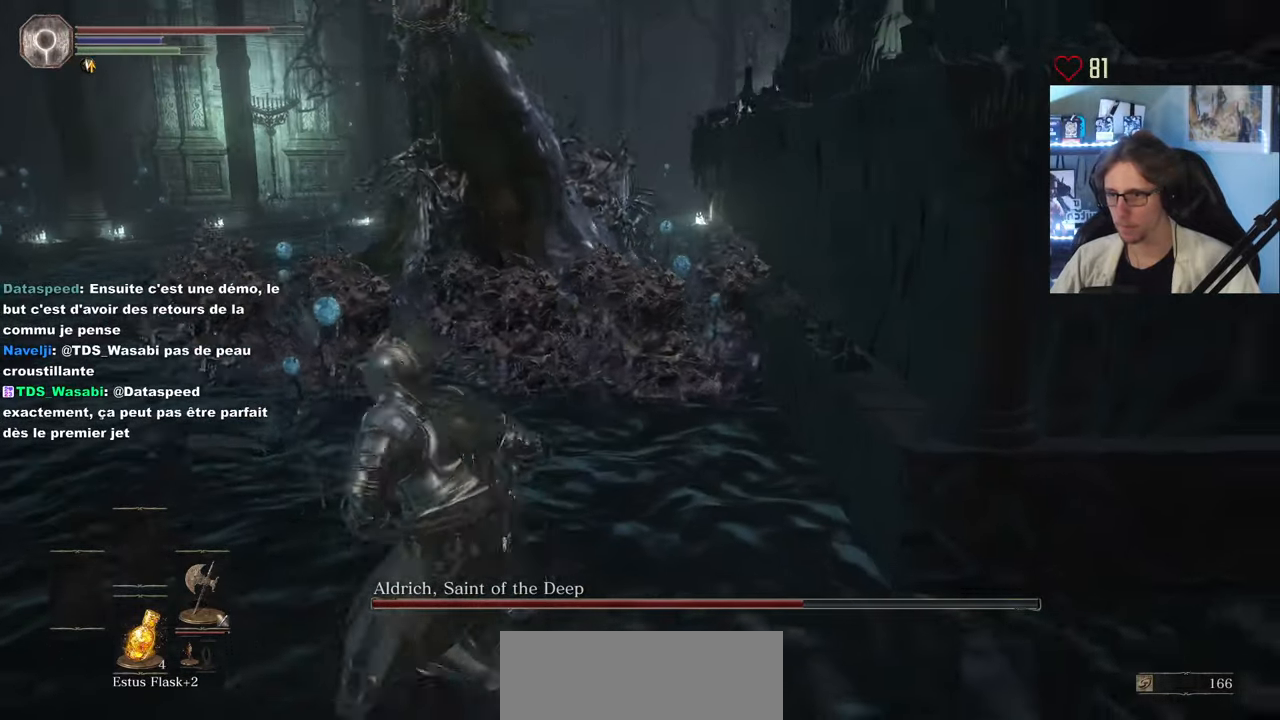
{"keys": ["z"], "mouse": [], "events": [[250, "q", "up"], [383, "space", "up"]]}
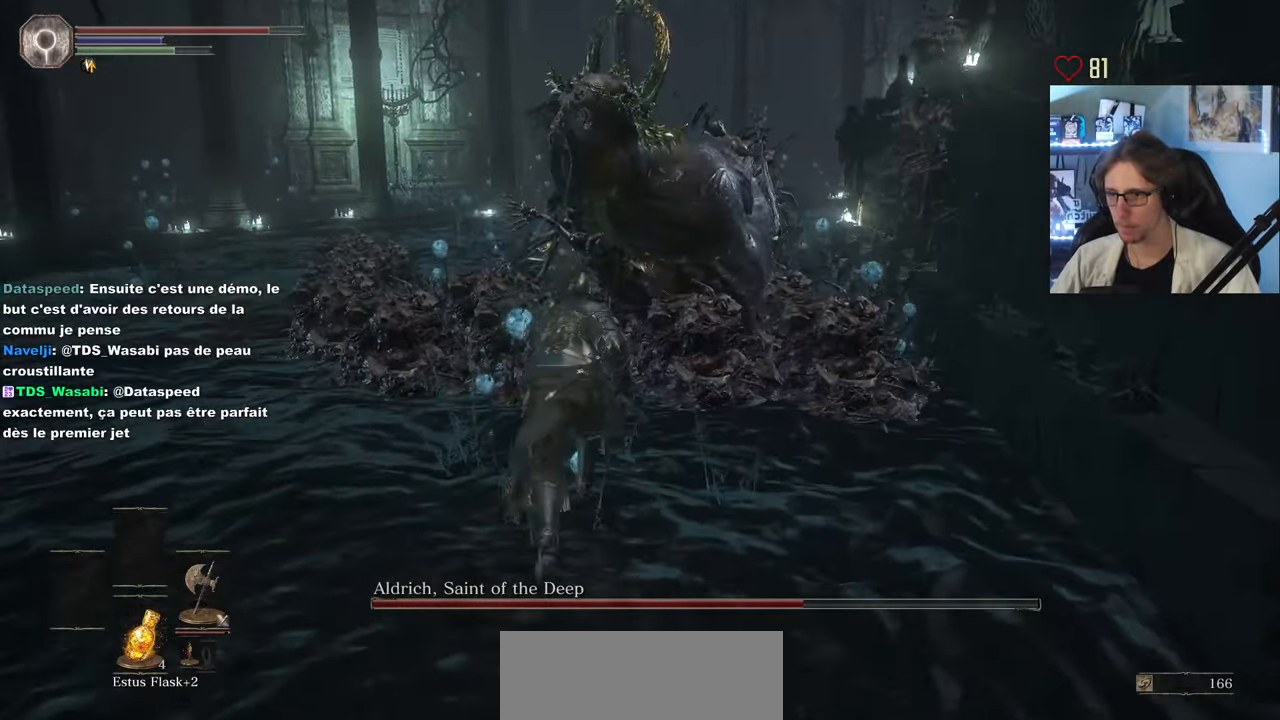
{"keys": ["z"], "mouse": [], "events": [[167, "mouse_left", "down"], [267, "mouse_left", "up"], [367, "mouse_left", "down"], [450, "mouse_left", "up"]]}
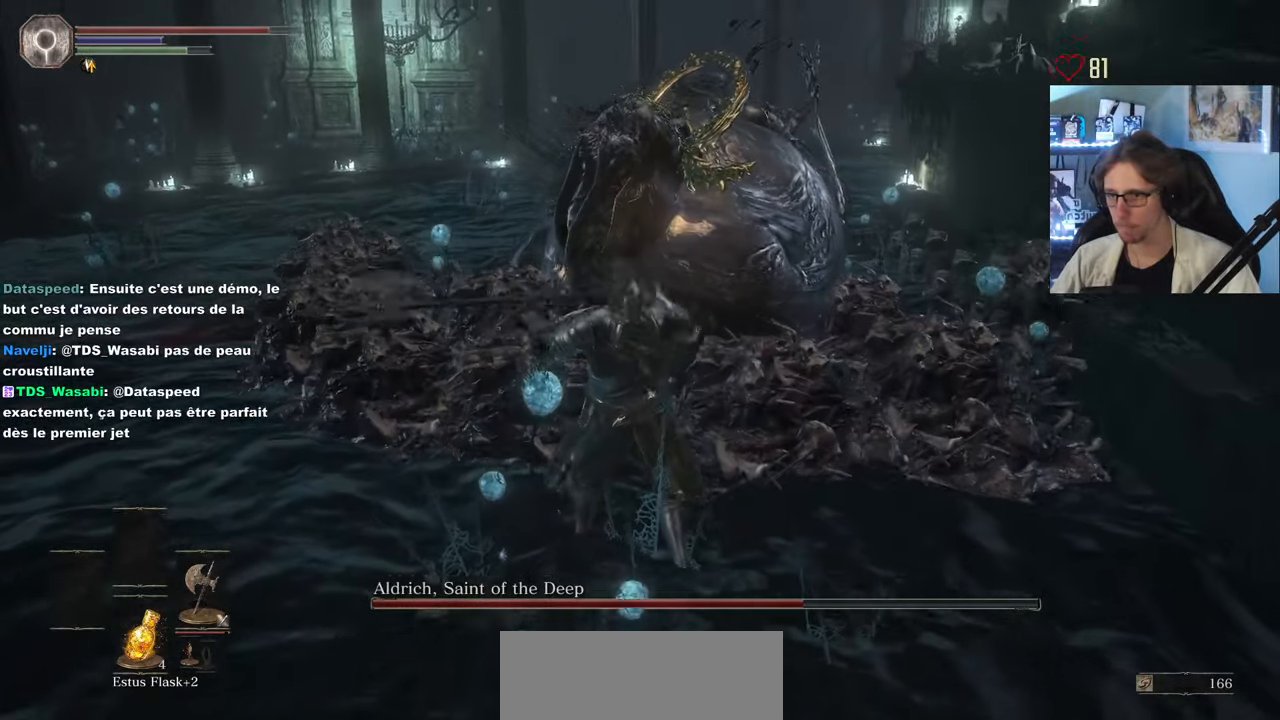
{"keys": ["z"], "mouse": ["left"], "events": [[50, "mouse_left", "down"], [183, "mouse_left", "up"], [283, "mouse_left", "down"], [383, "mouse_left", "up"], [417, "mouse_left", "down"]]}
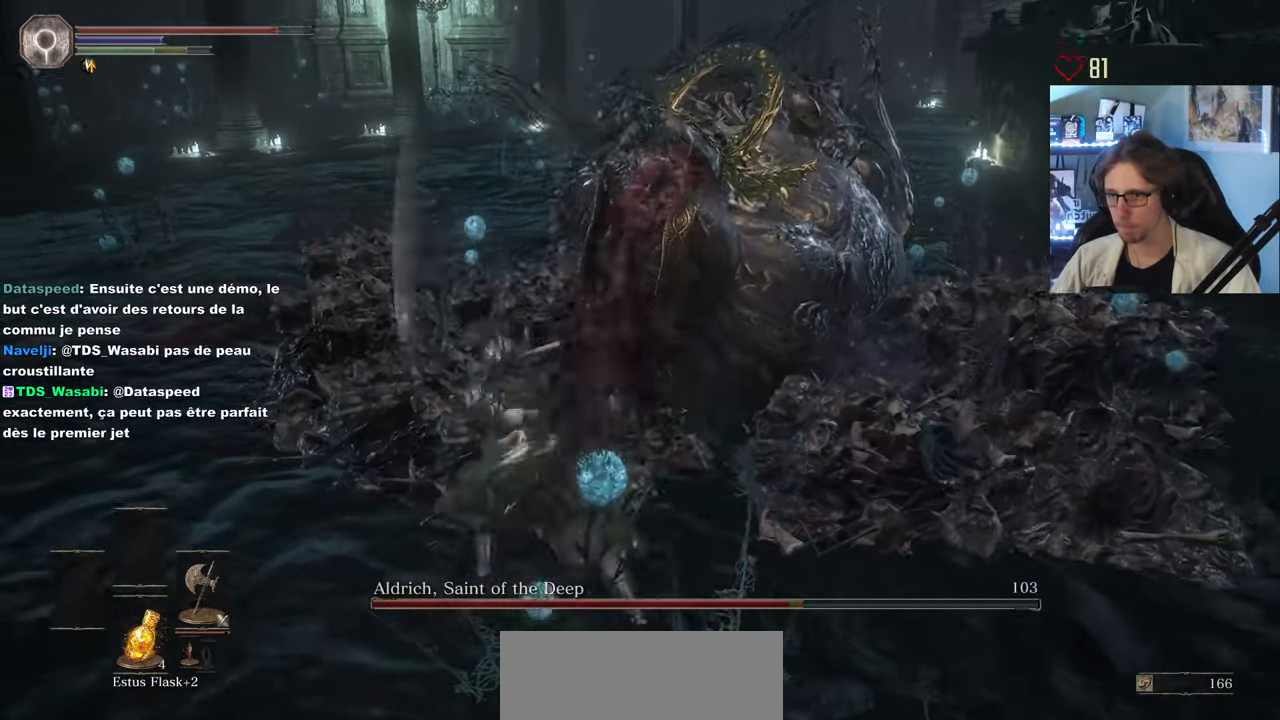
{"keys": ["z"], "mouse": [], "events": [[67, "mouse_left", "up"], [150, "mouse_left", "down"], [250, "mouse_left", "up"], [350, "mouse_left", "down"], [433, "mouse_left", "up"]]}
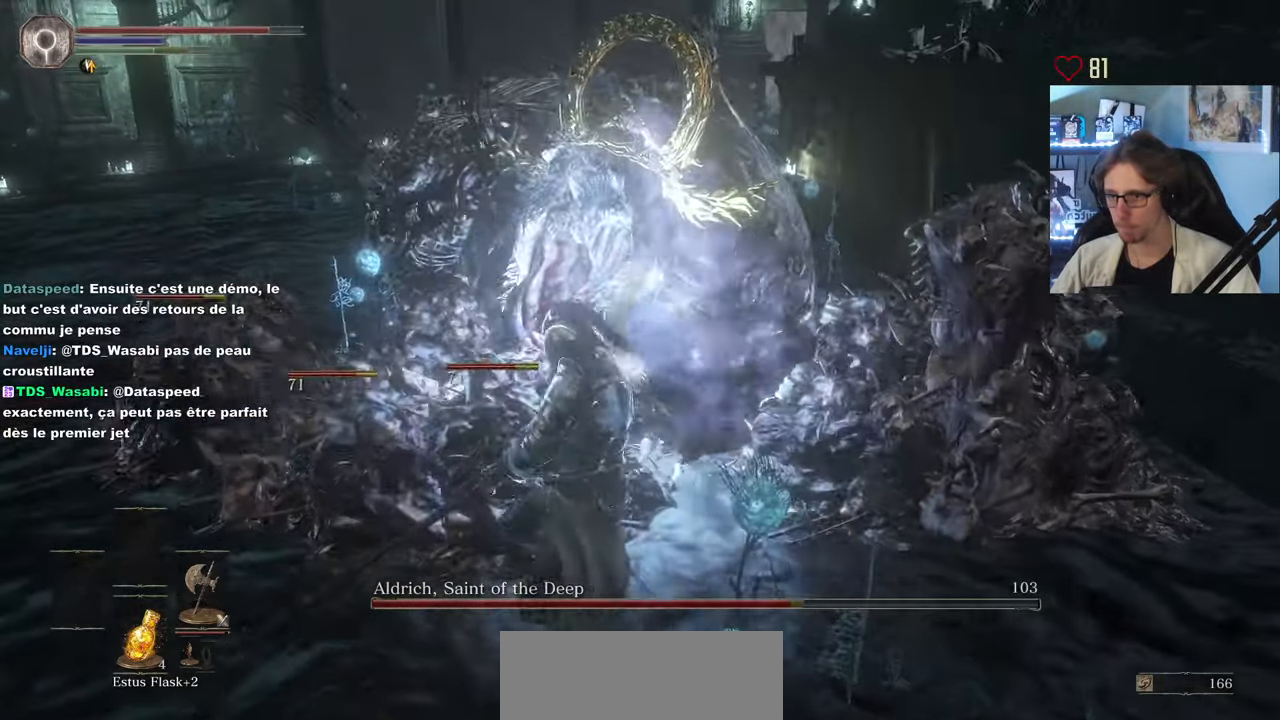
{"keys": ["z"], "mouse": [], "events": [[33, "mouse_left", "down"], [117, "mouse_left", "up"]]}
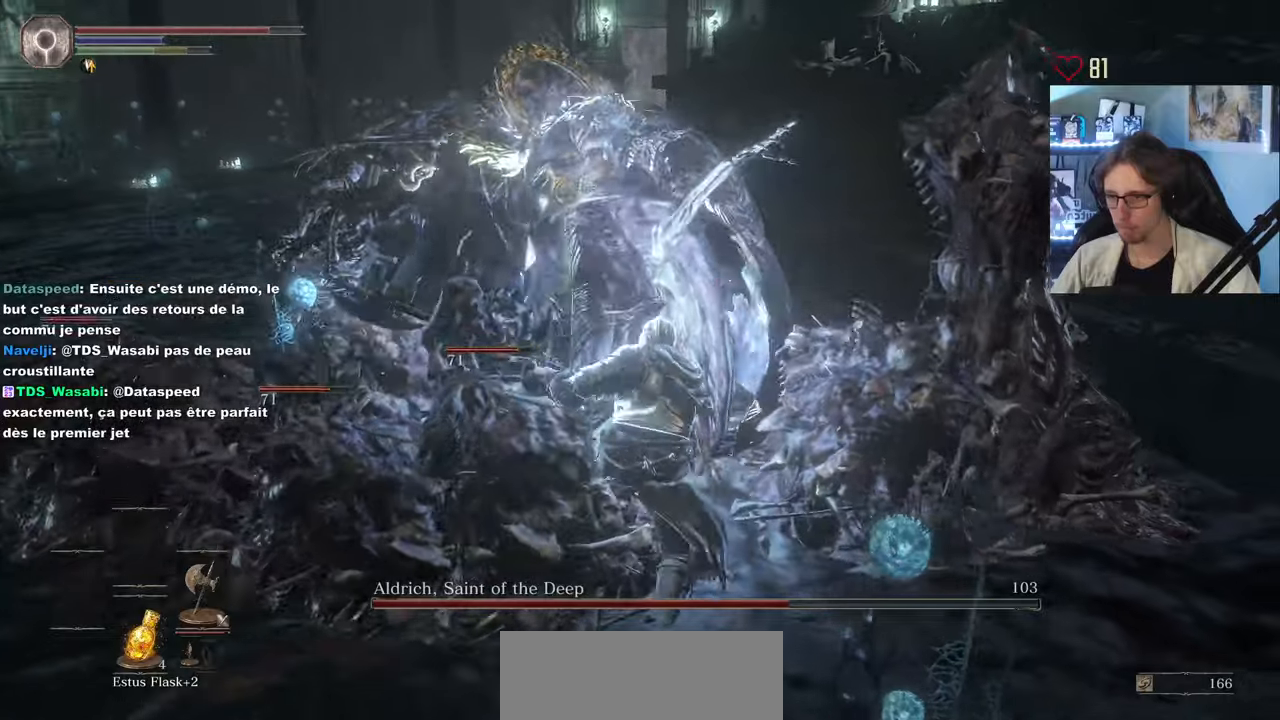
{"keys": ["z"], "mouse": ["left"], "events": [[200, "mouse_left", "down"], [300, "mouse_left", "up"], [383, "mouse_left", "down"]]}
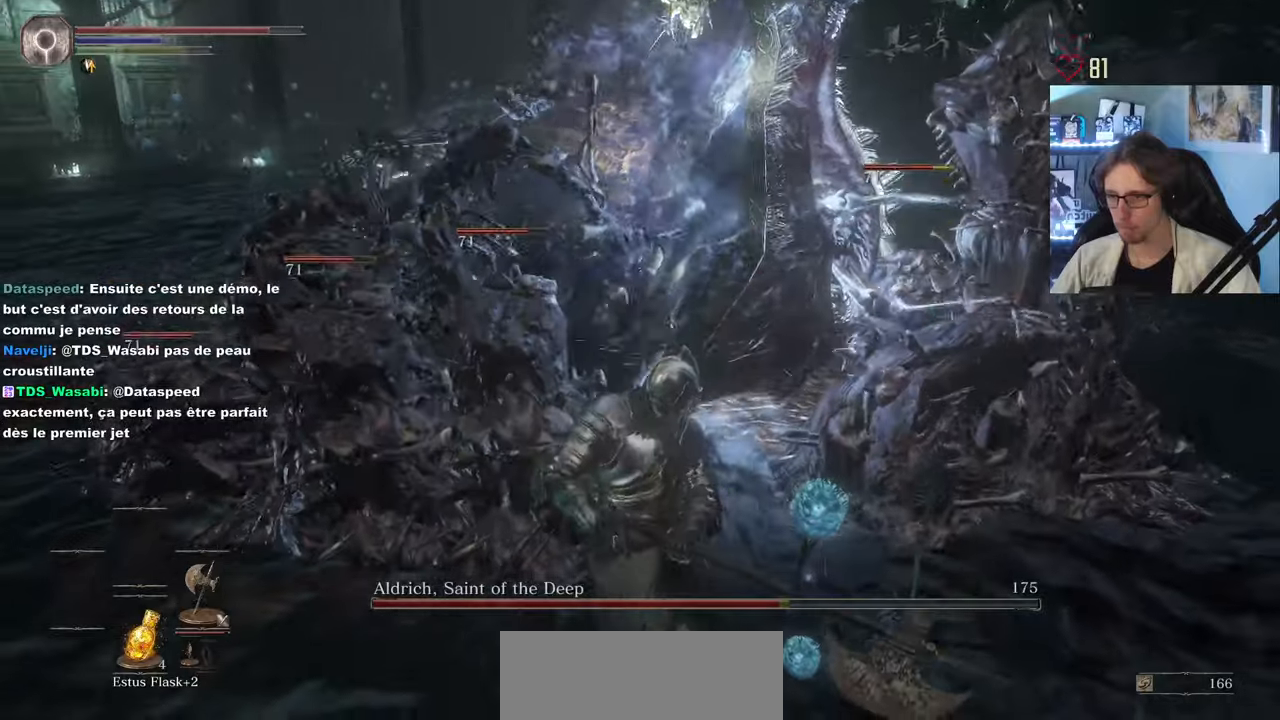
{"keys": ["z"], "mouse": [], "events": [[33, "mouse_left", "up"], [83, "mouse_left", "down"], [166, "mouse_left", "up"]]}
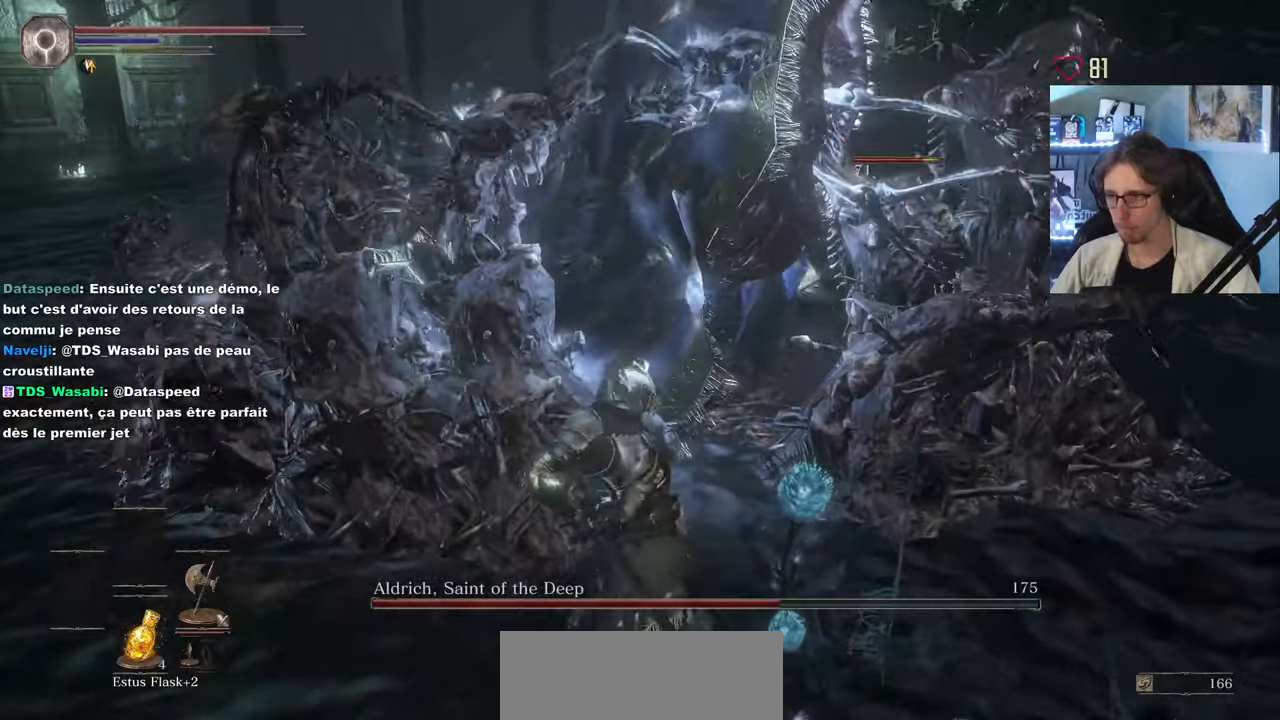
{"keys": ["q", "s"], "mouse": [], "events": [[283, "q", "down"], [283, "z", "up"], [416, "s", "down"]]}
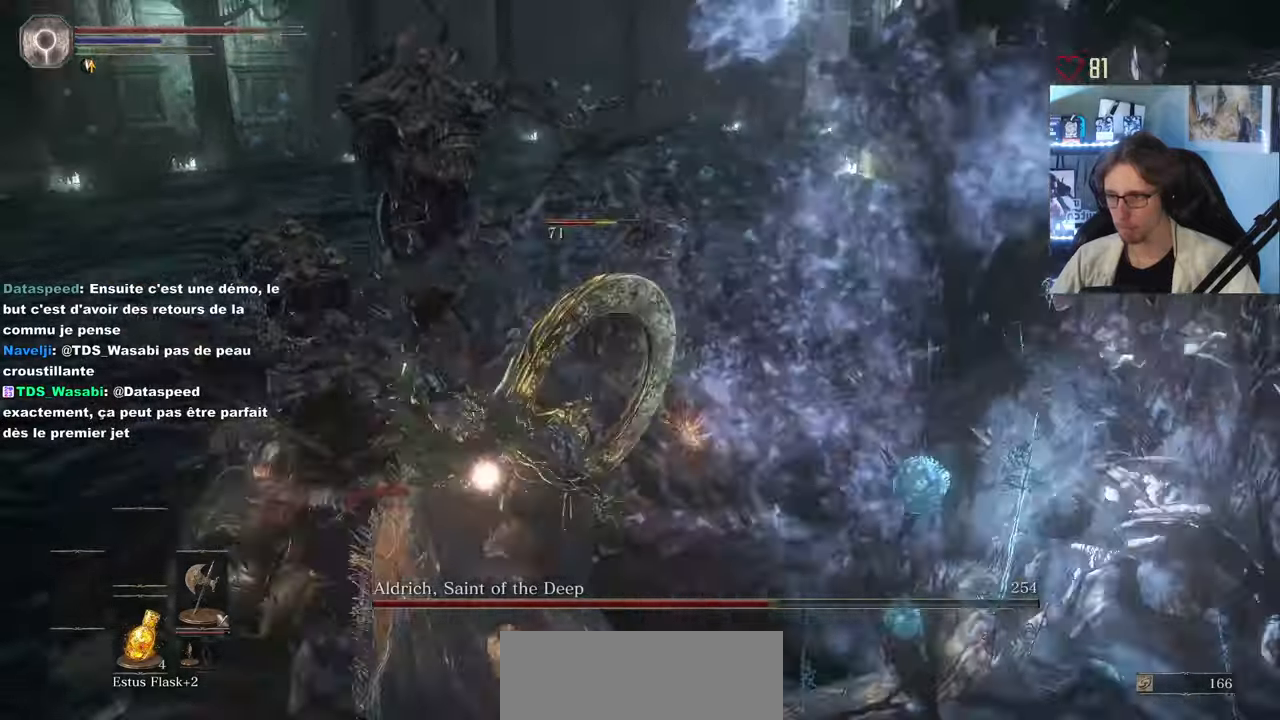
{"keys": ["q", "s"], "mouse": [], "events": [[116, "space", "down"], [200, "space", "up"], [300, "space", "down"], [383, "space", "up"]]}
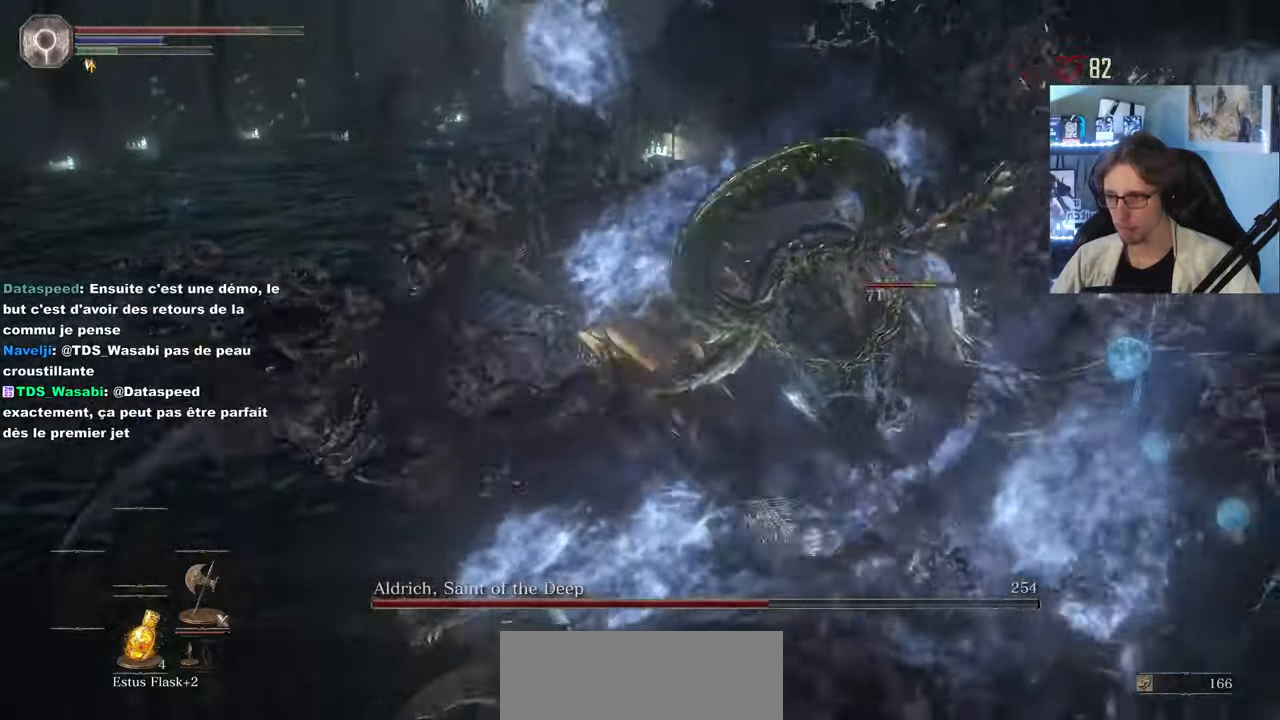
{"keys": ["q"], "mouse": [], "events": [[216, "s", "up"], [266, "space", "down"], [366, "space", "up"], [400, "space", "down"], [500, "space", "up"]]}
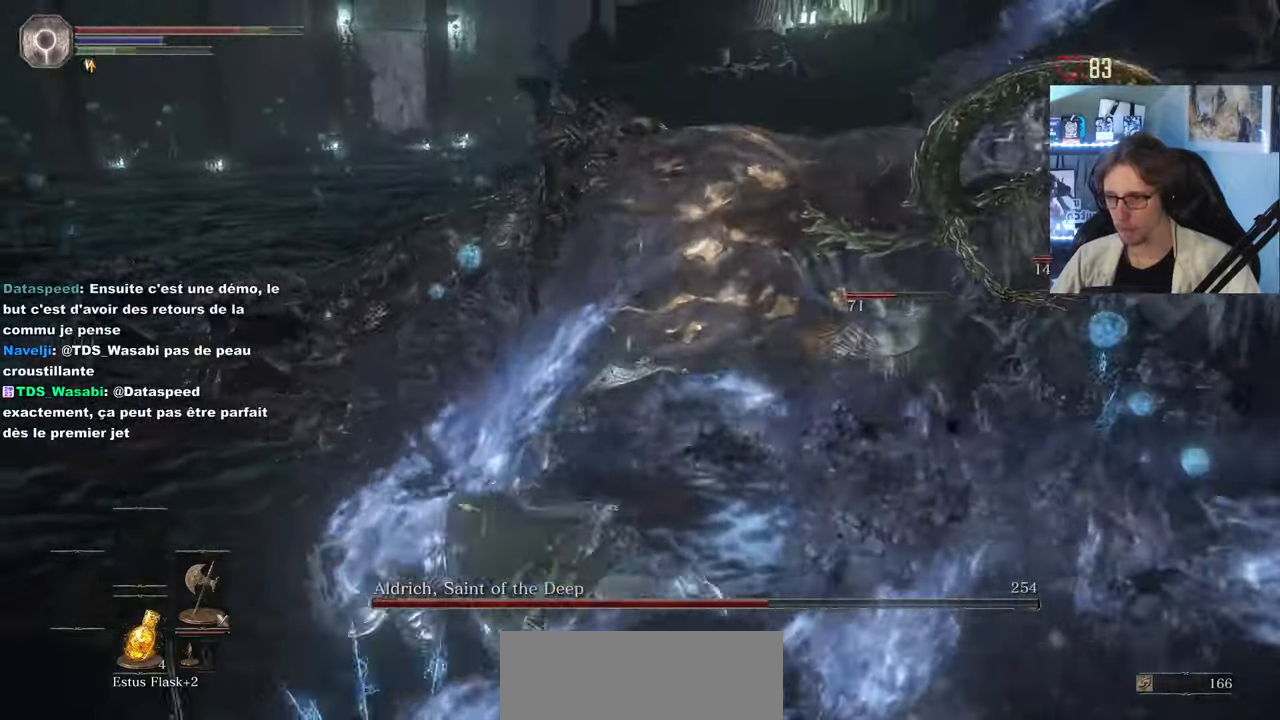
{"keys": ["s"], "mouse": [], "events": [[183, "s", "down"], [233, "s", "up"], [333, "s", "down"], [466, "q", "up"]]}
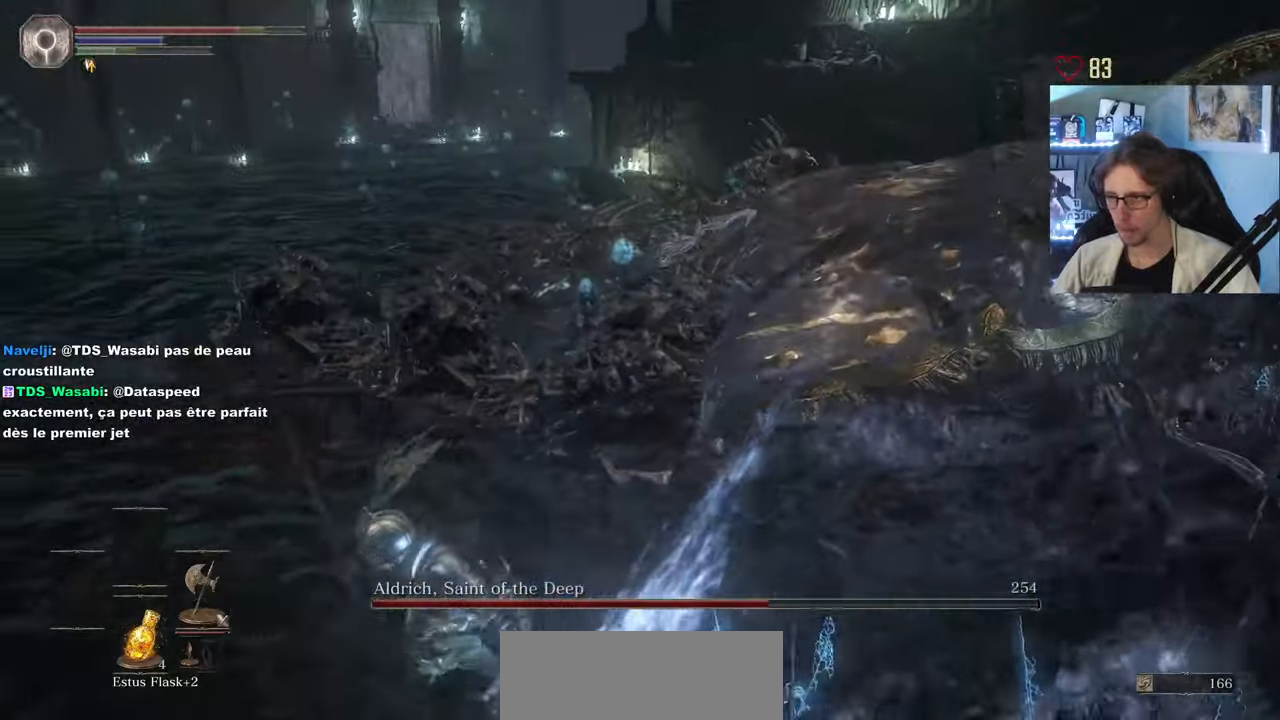
{"keys": ["d"], "mouse": [], "events": [[116, "d", "down"], [300, "s", "up"]]}
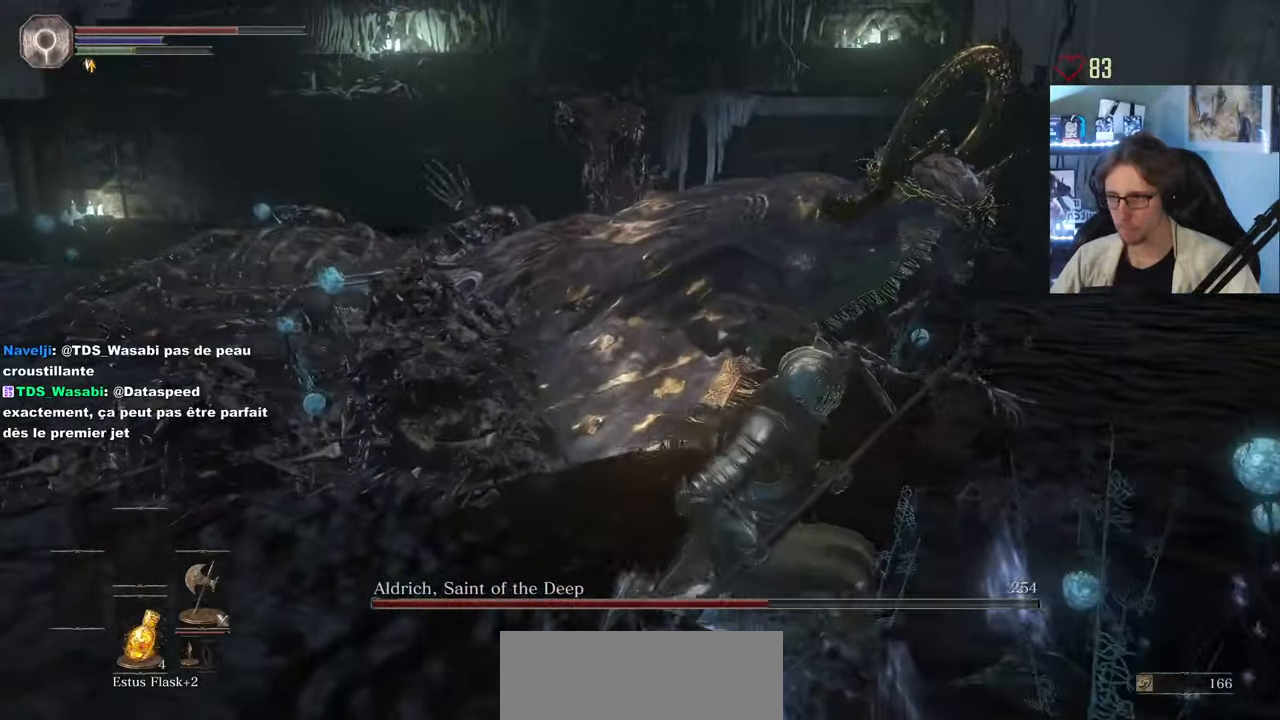
{"keys": ["d", "z"], "mouse": [], "events": [[366, "z", "down"]]}
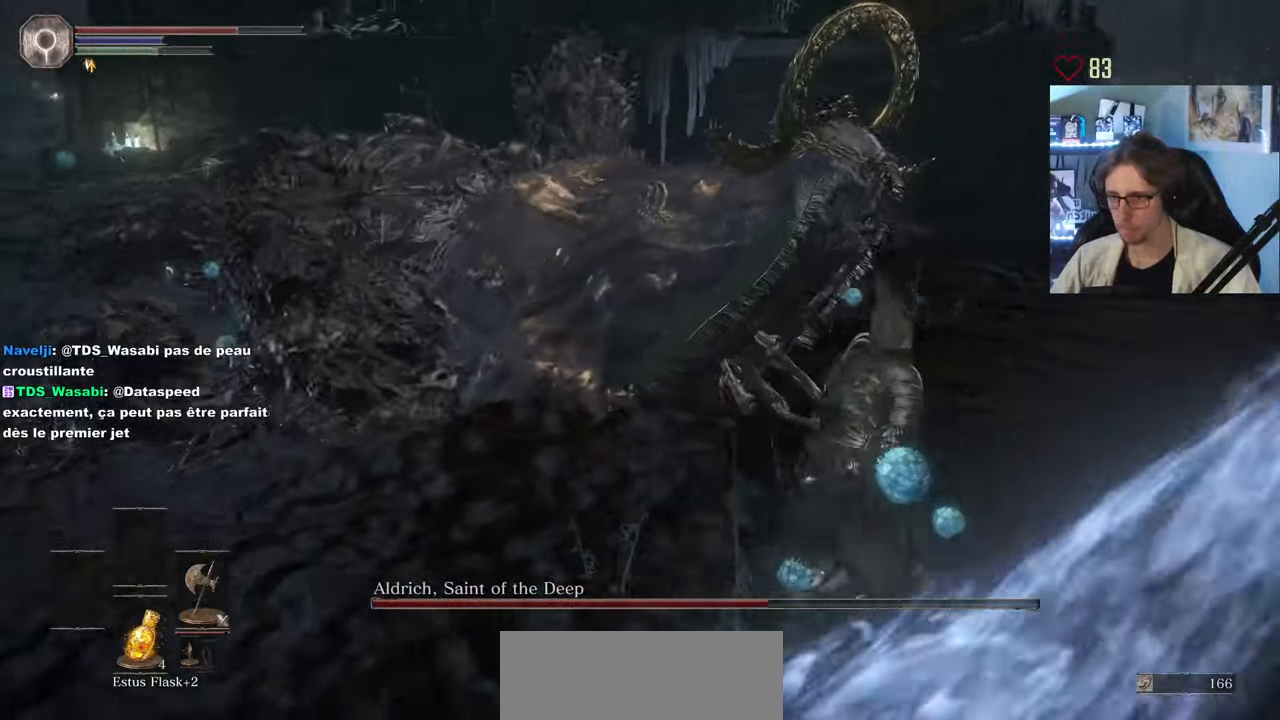
{"keys": ["d", "z"], "mouse": [], "events": [[183, "z", "up"], [416, "z", "down"]]}
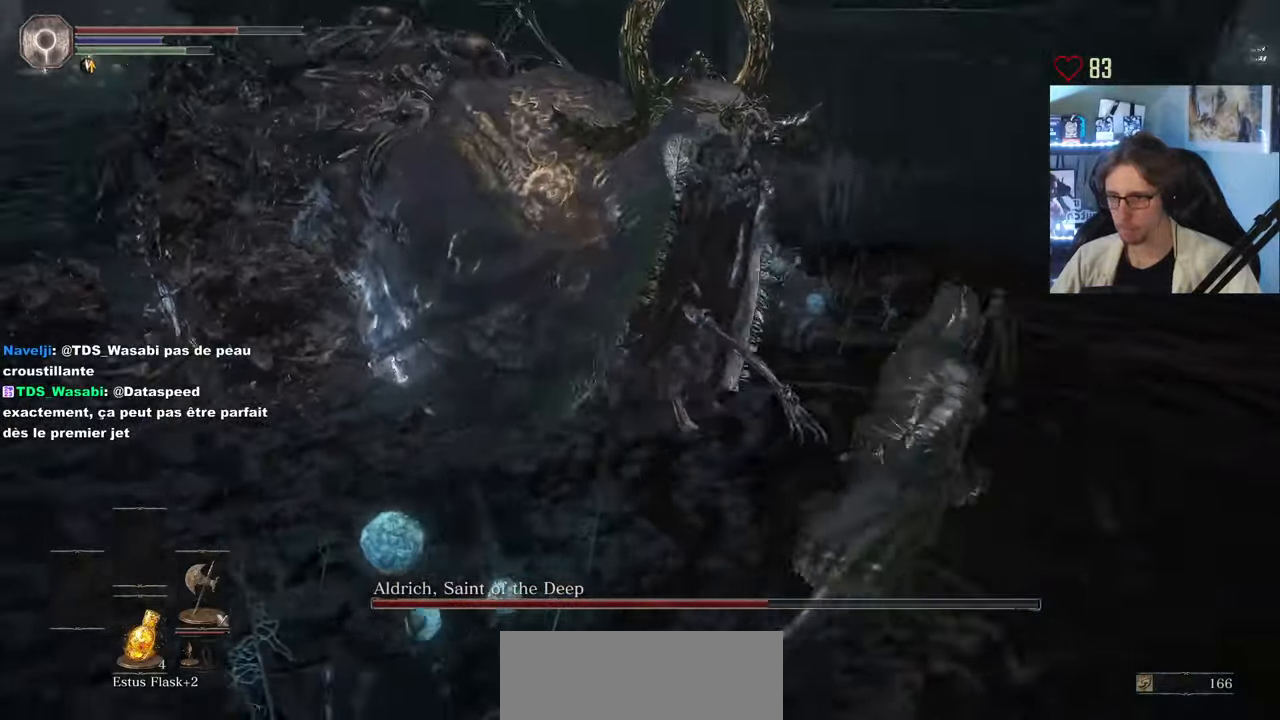
{"keys": ["q", "z"], "mouse": [], "events": [[16, "d", "up"], [16, "mouse_left", "down"], [116, "mouse_left", "up"], [150, "mouse_left", "down"], [250, "mouse_left", "up"], [433, "q", "down"]]}
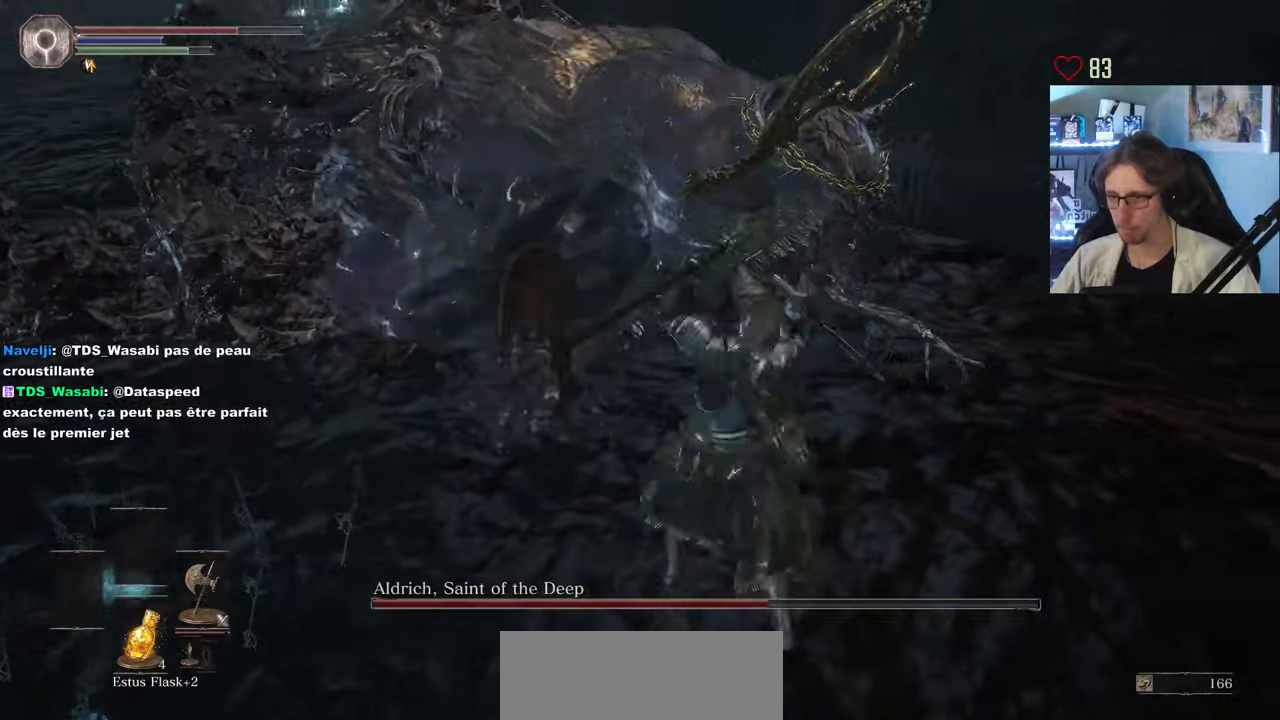
{"keys": ["z"], "mouse": [], "events": [[33, "q", "up"], [133, "mouse_left", "down"], [267, "mouse_left", "up"], [367, "mouse_left", "down"], [450, "mouse_left", "up"]]}